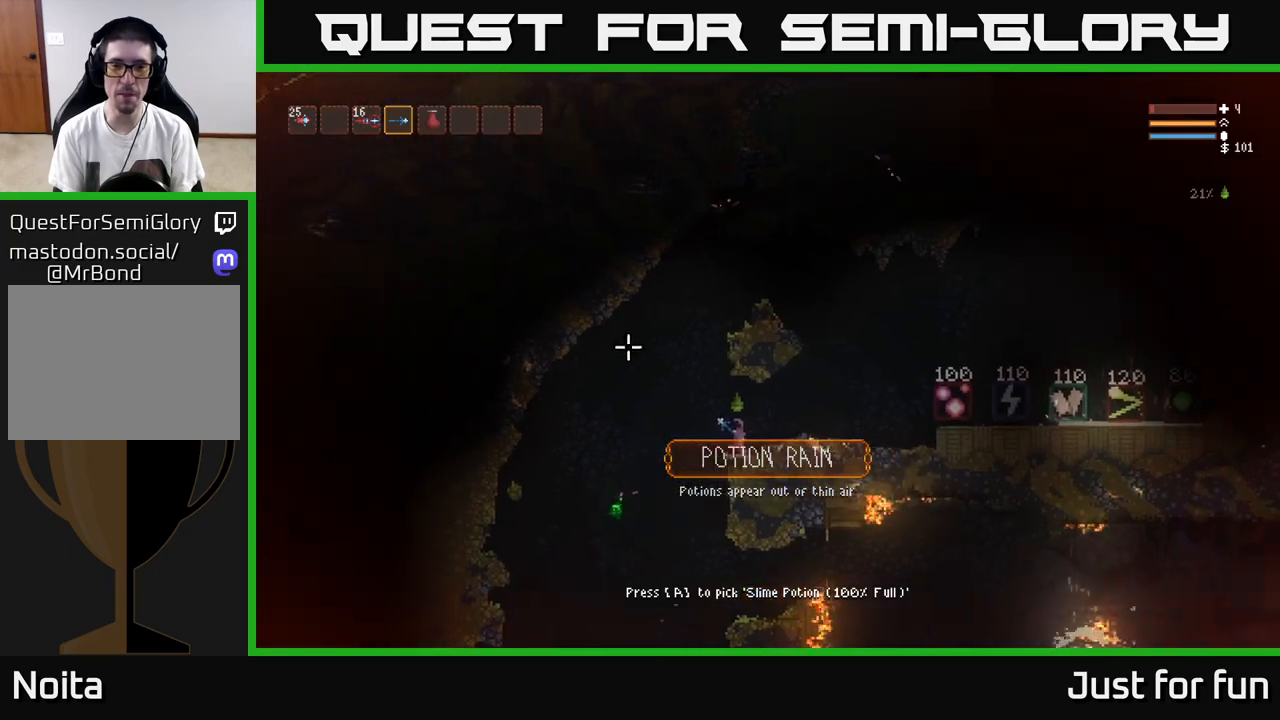
Gameplay with a controller (Xbox layout); each line is a JSON object with the inputs held at the frame after it. "events" lists button and stick changes between this image and that frame as [ms after this image, input, new state], when the widget could be followed in between.
{"buttons": [], "left_stick": "center", "right_stick": "down-left", "events": [[317, "right_stick", "down-left"]]}
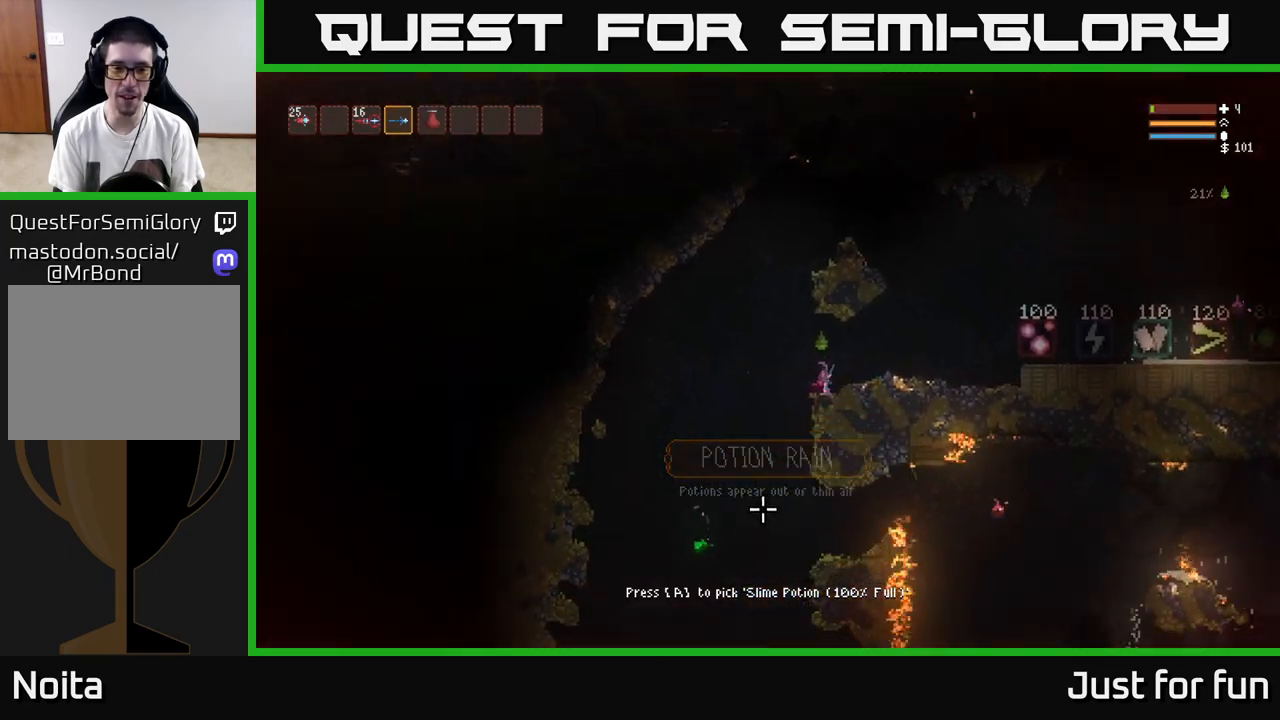
{"buttons": [], "left_stick": "center", "right_stick": "down", "events": [[33, "right_stick", "down"]]}
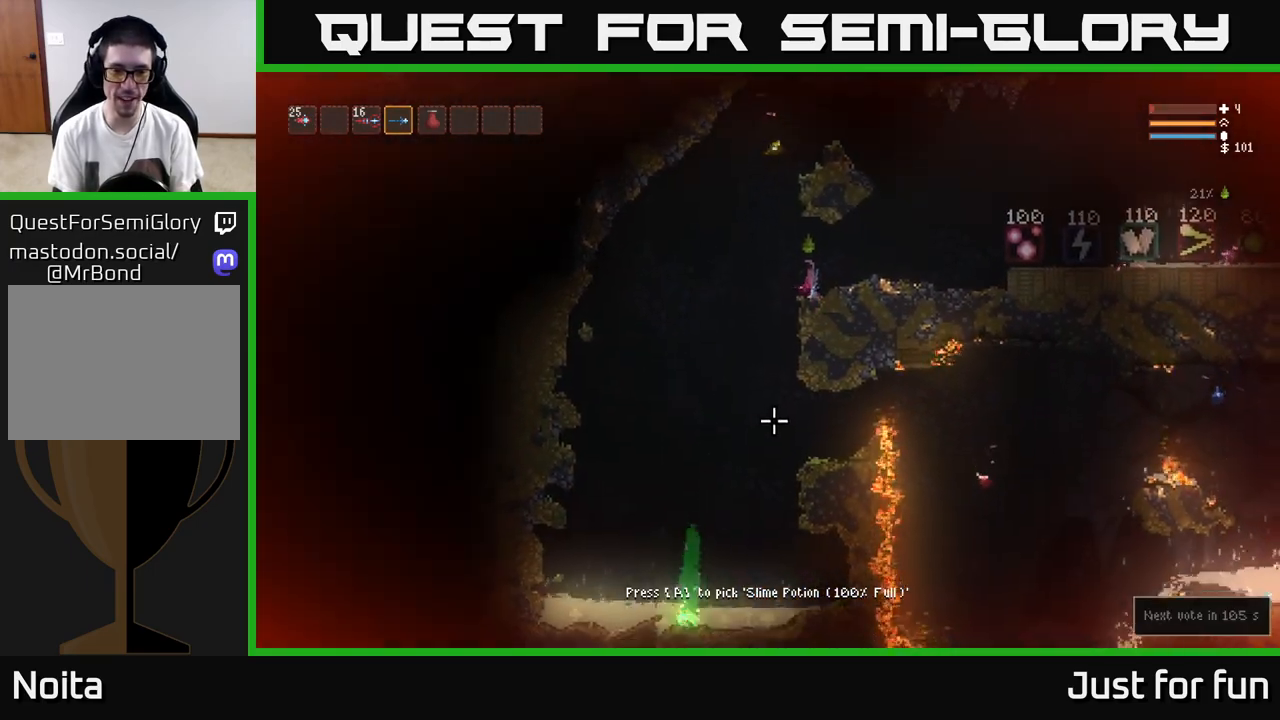
{"buttons": [], "left_stick": "right", "right_stick": "down-left", "events": [[300, "left_stick", "right"], [350, "L2", "down"], [400, "right_stick", "down-left"], [450, "L2", "up"]]}
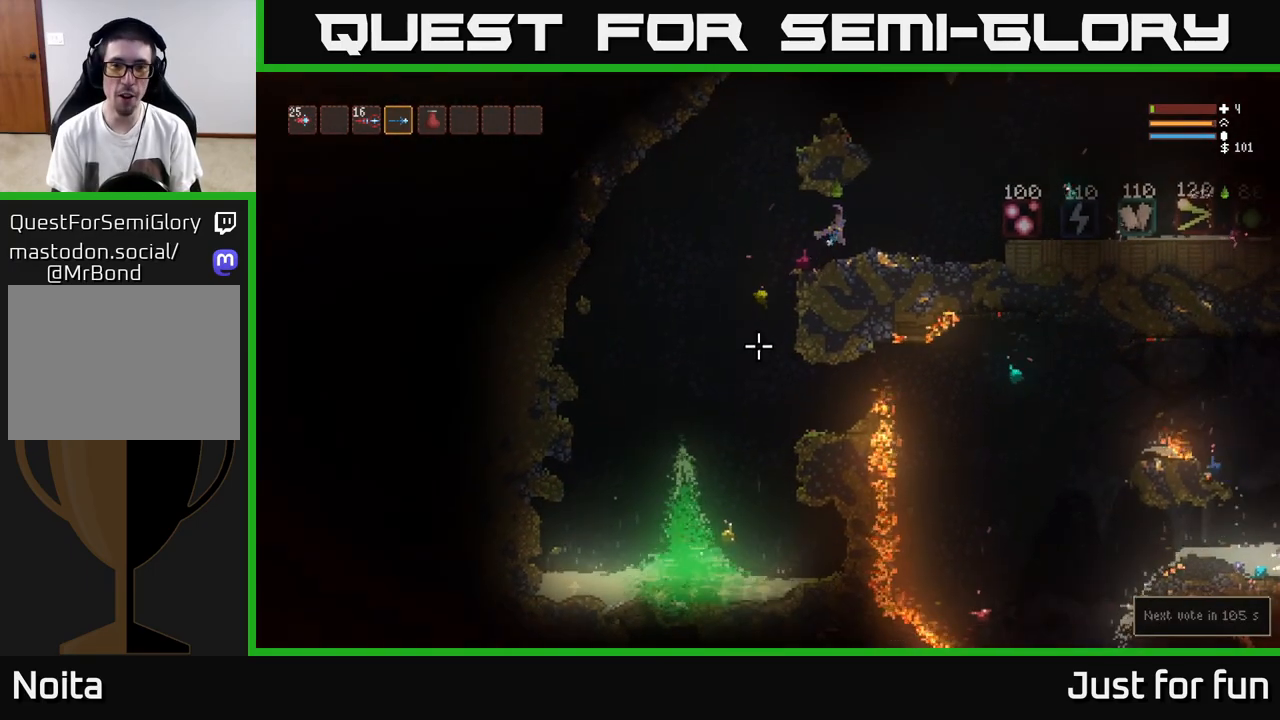
{"buttons": [], "left_stick": "center", "right_stick": "down-left", "events": [[300, "left_stick", "left"], [450, "left_stick", "center"]]}
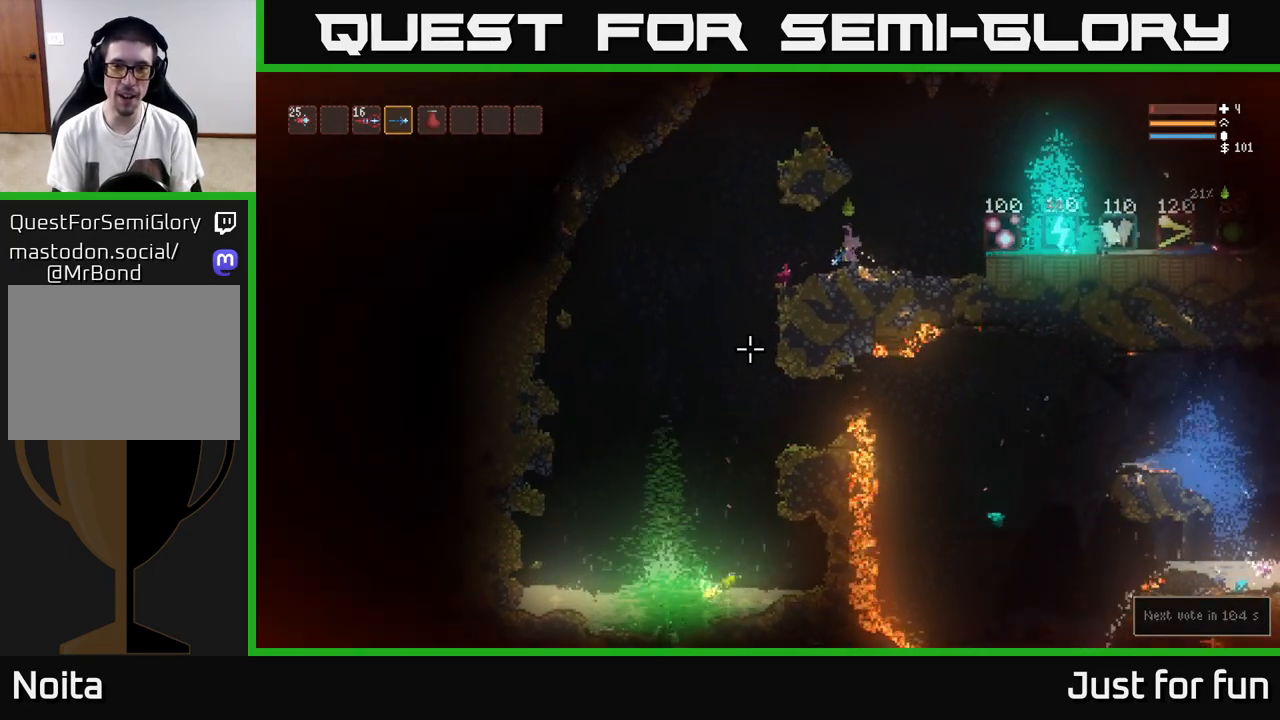
{"buttons": [], "left_stick": "center", "right_stick": "up-right", "events": [[117, "left_stick", "left"], [167, "right_stick", "center"], [267, "right_stick", "up-right"], [300, "left_stick", "center"]]}
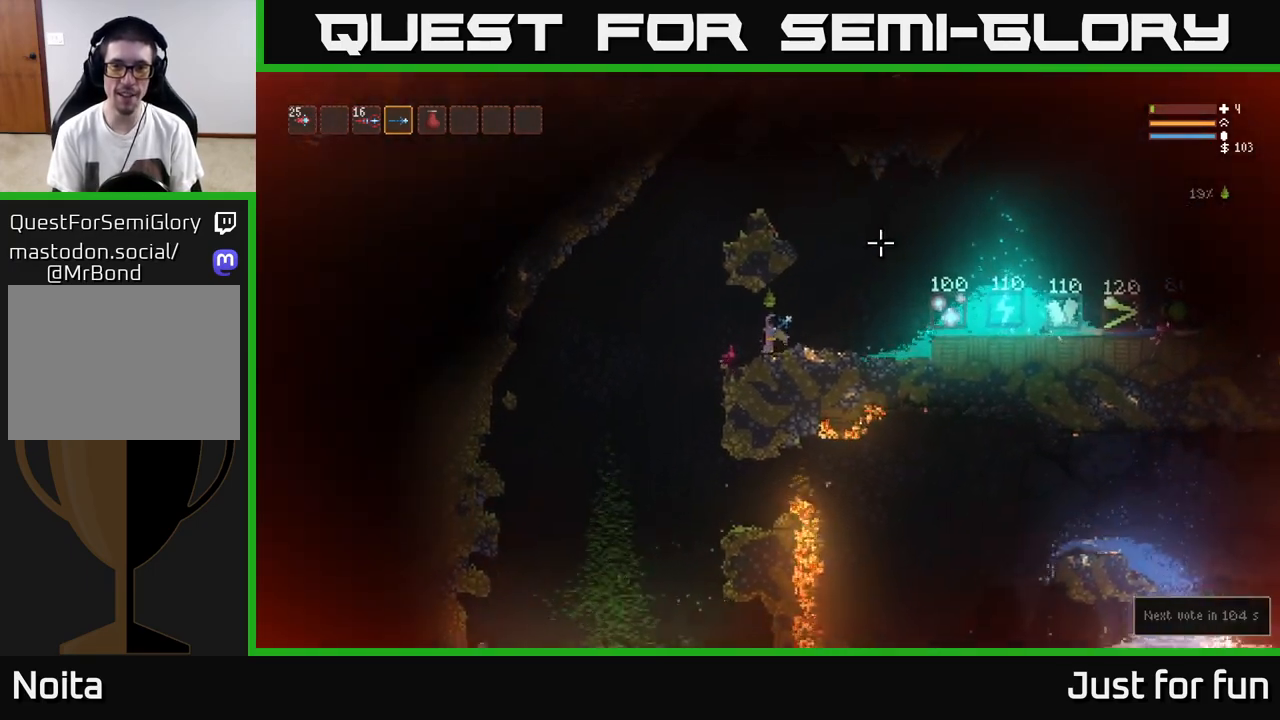
{"buttons": [], "left_stick": "center", "right_stick": "up-right", "events": [[67, "left_stick", "left"], [267, "left_stick", "center"]]}
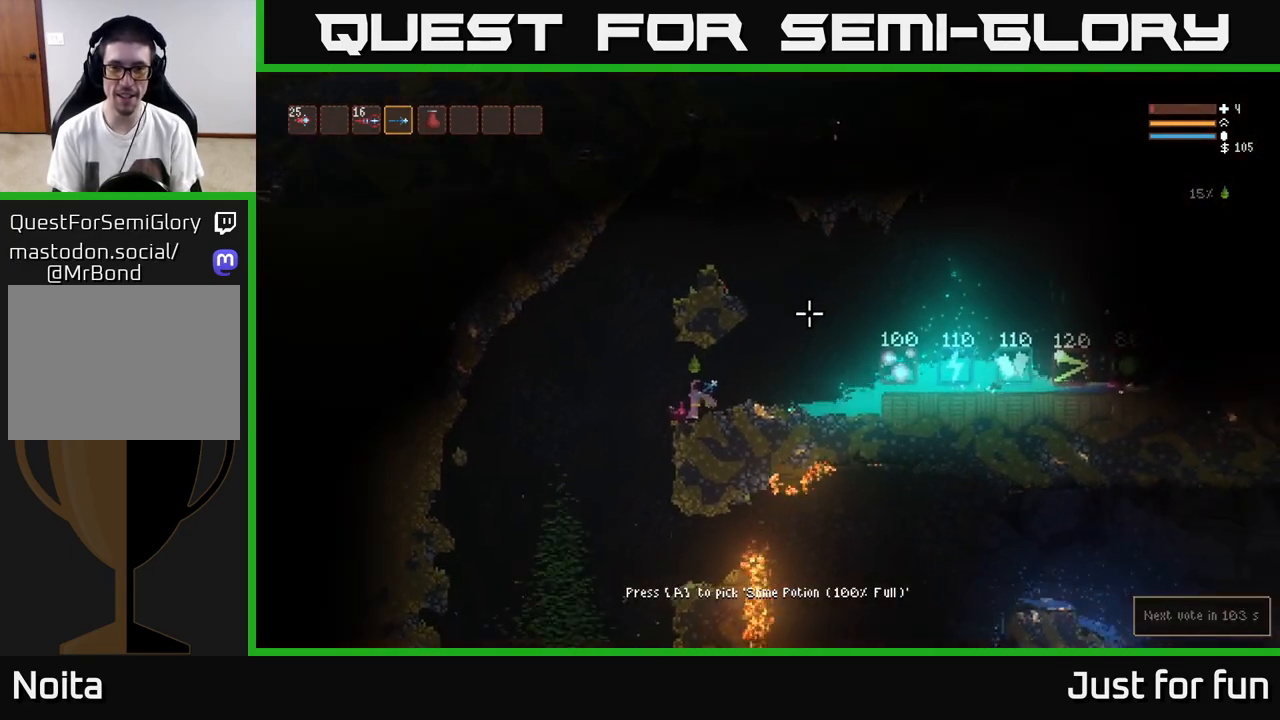
{"buttons": [], "left_stick": "center", "right_stick": "up-right", "events": []}
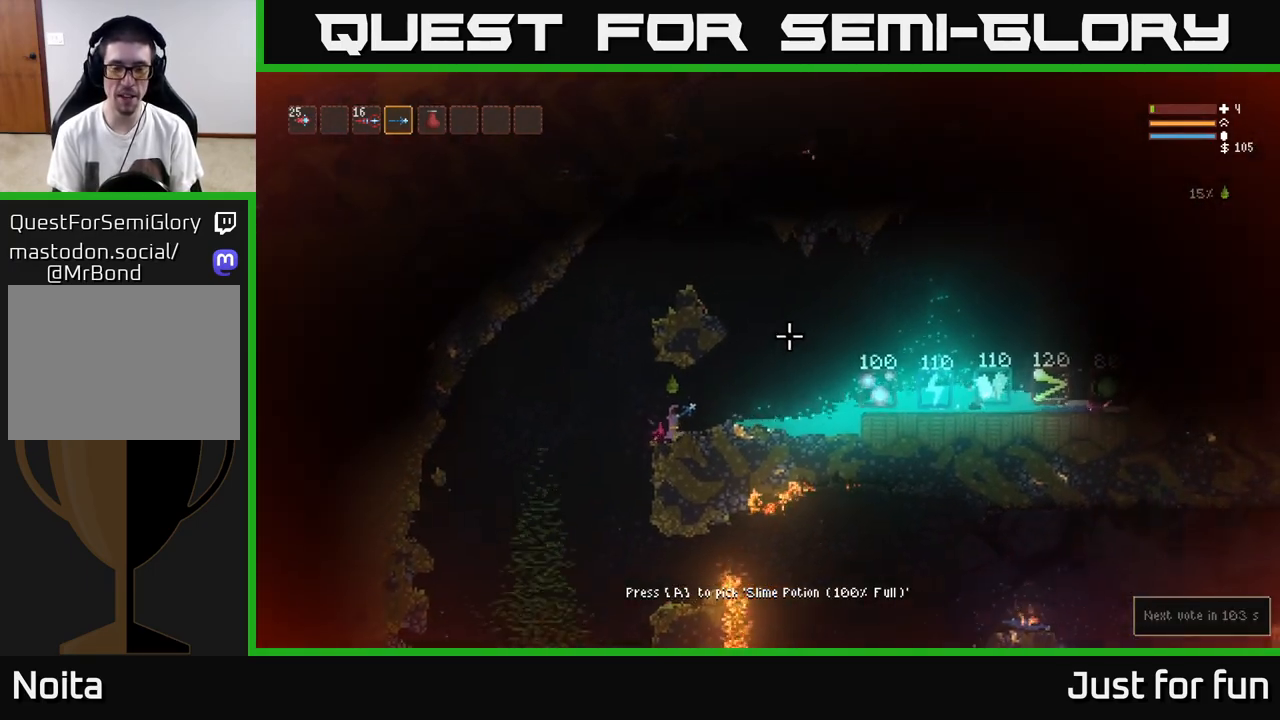
{"buttons": [], "left_stick": "center", "right_stick": "down", "events": [[117, "right_stick", "down"]]}
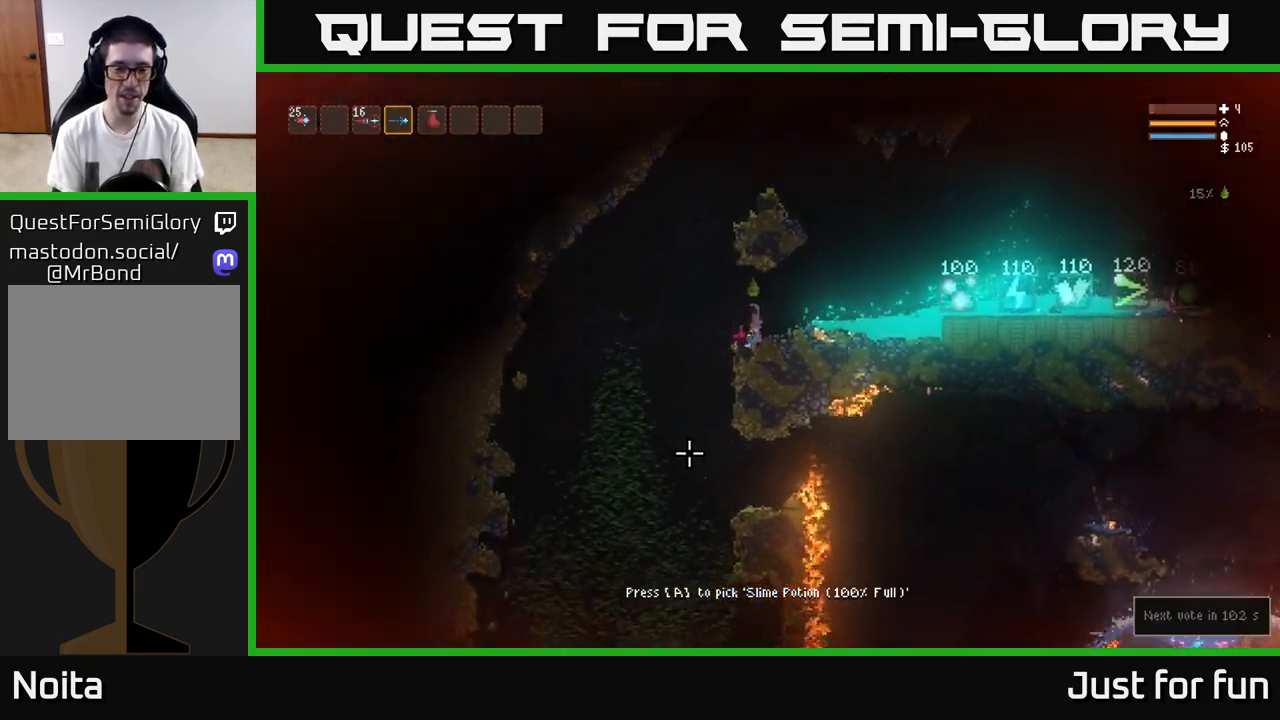
{"buttons": [], "left_stick": "center", "right_stick": "down", "events": []}
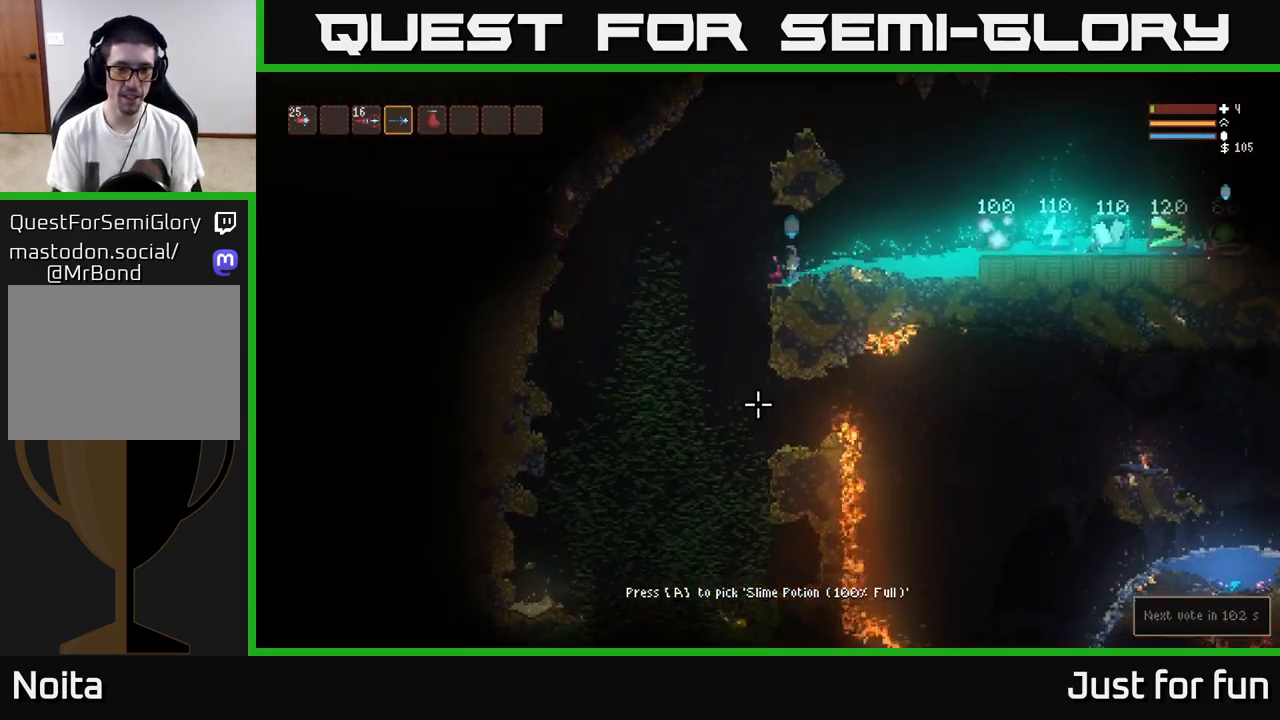
{"buttons": [], "left_stick": "center", "right_stick": "right", "events": [[200, "right_stick", "right"]]}
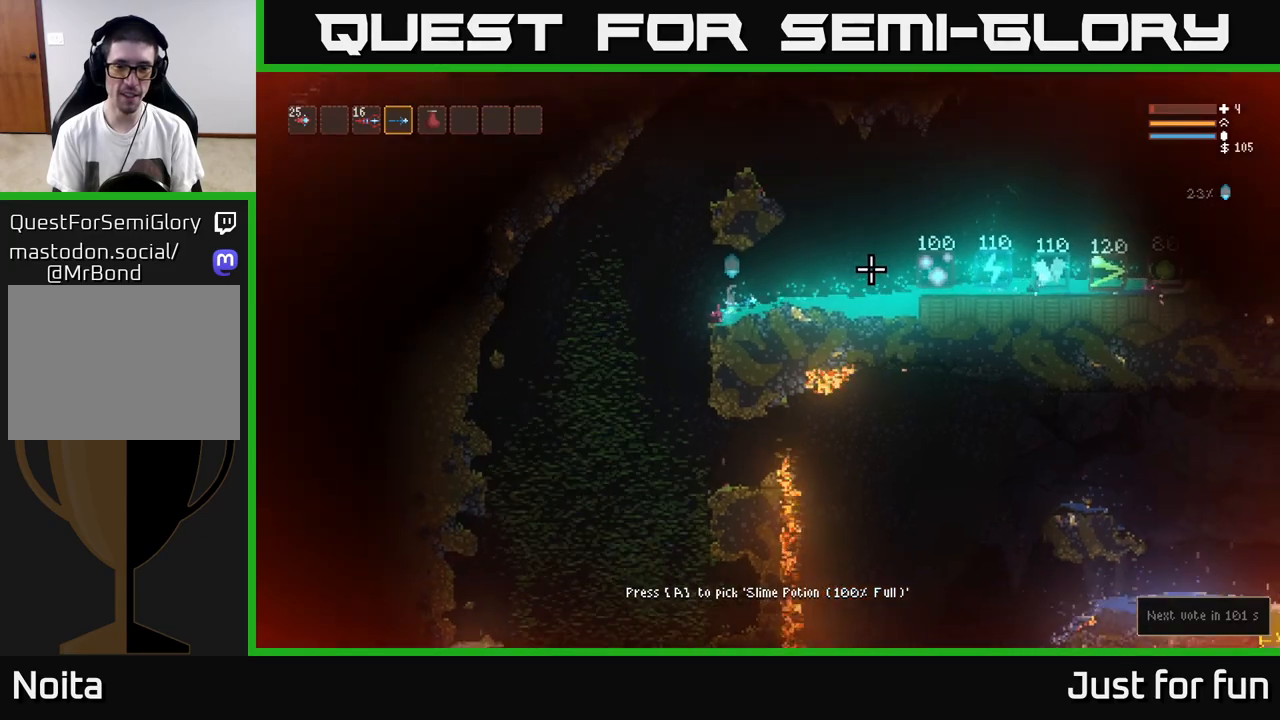
{"buttons": [], "left_stick": "right", "right_stick": "right", "events": [[267, "left_stick", "right"], [350, "L2", "down"], [483, "L2", "up"]]}
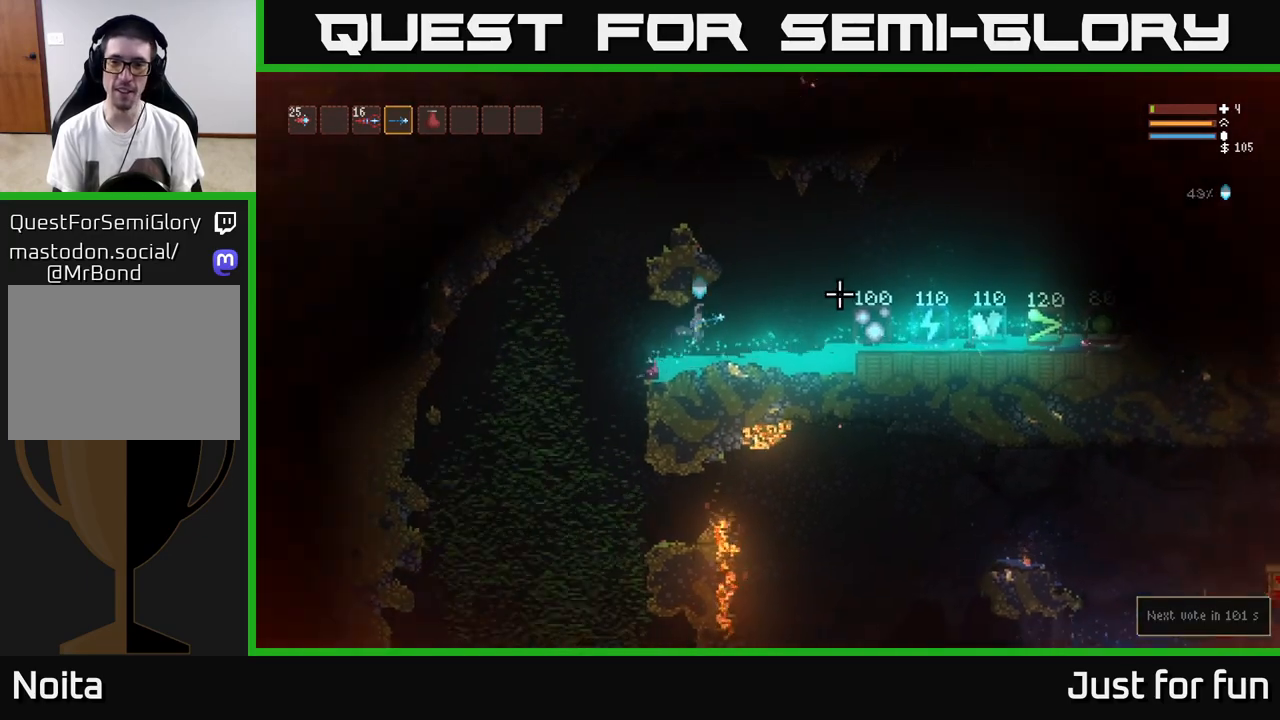
{"buttons": [], "left_stick": "right", "right_stick": "right", "events": []}
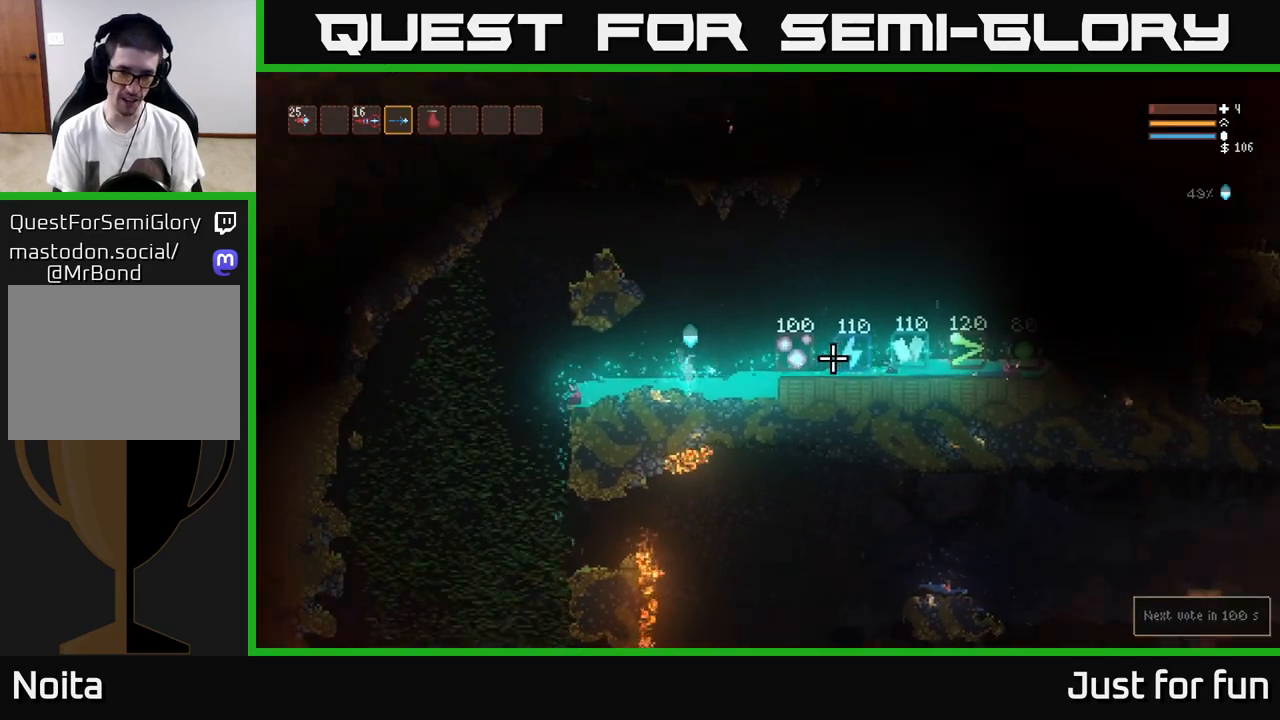
{"buttons": [], "left_stick": "left", "right_stick": "center", "events": [[17, "left_stick", "center"], [67, "left_stick", "left"], [283, "L2", "down"], [367, "right_stick", "center"], [417, "L2", "up"]]}
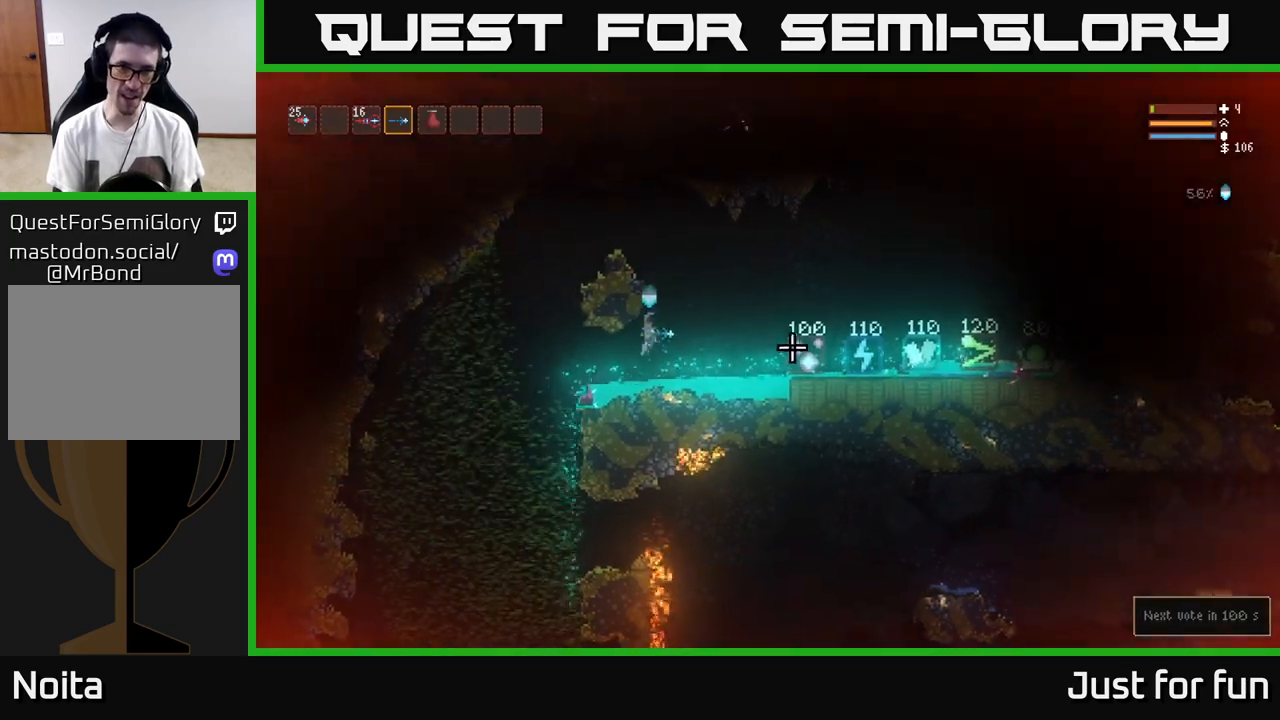
{"buttons": [], "left_stick": "center", "right_stick": "center", "events": [[367, "left_stick", "center"]]}
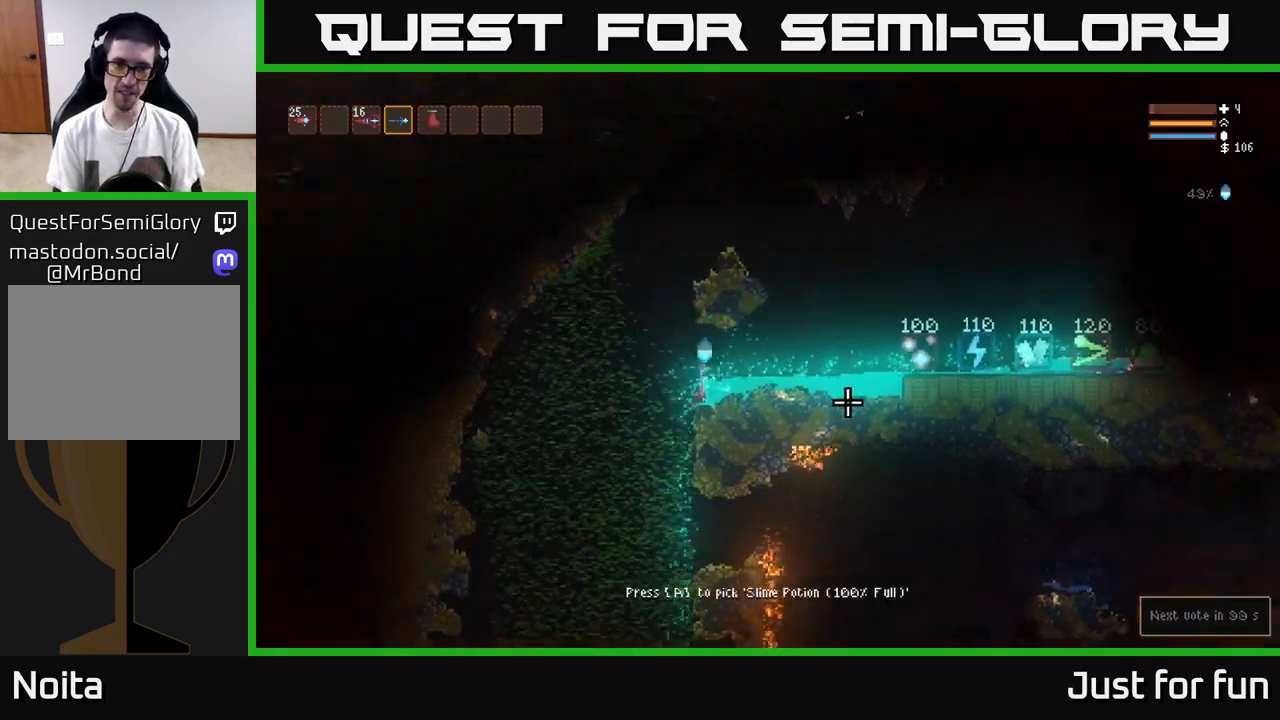
{"buttons": [], "left_stick": "right", "right_stick": "right", "events": [[33, "A", "down"], [67, "left_stick", "right"], [133, "A", "up"], [233, "L2", "down"], [367, "L2", "up"], [367, "right_stick", "right"]]}
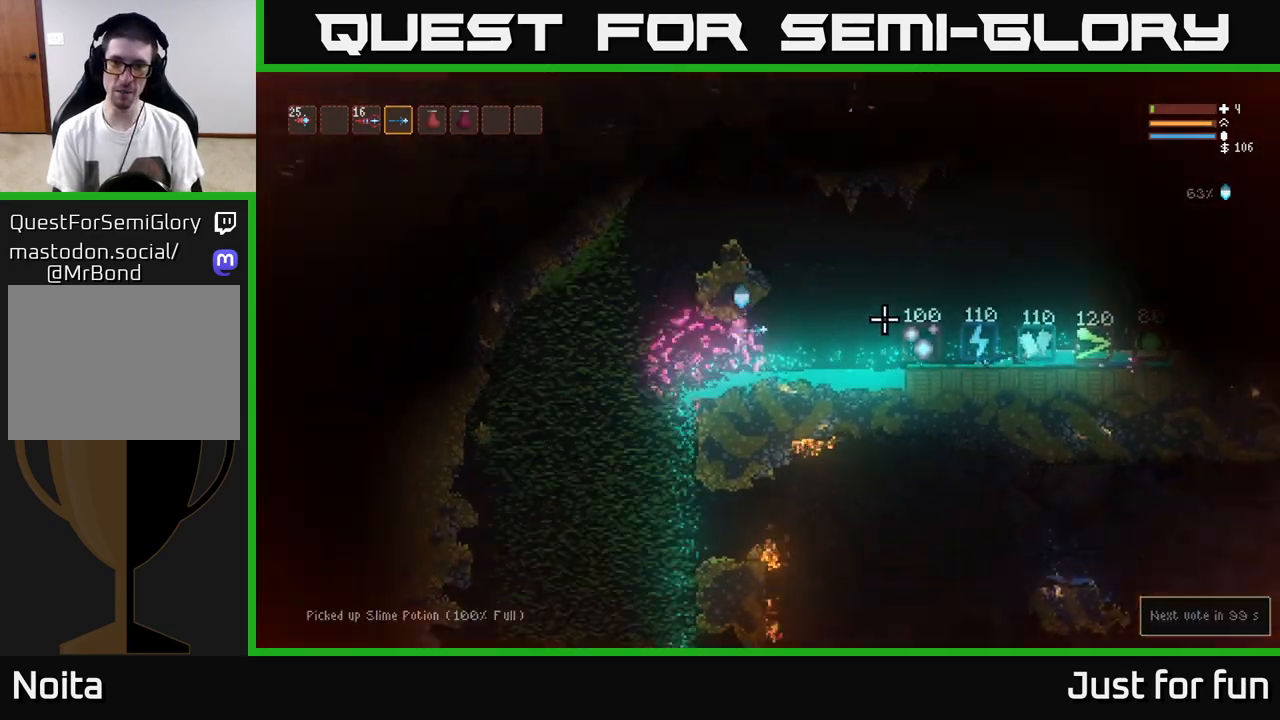
{"buttons": ["L2"], "left_stick": "right", "right_stick": "right", "events": [[483, "L2", "down"]]}
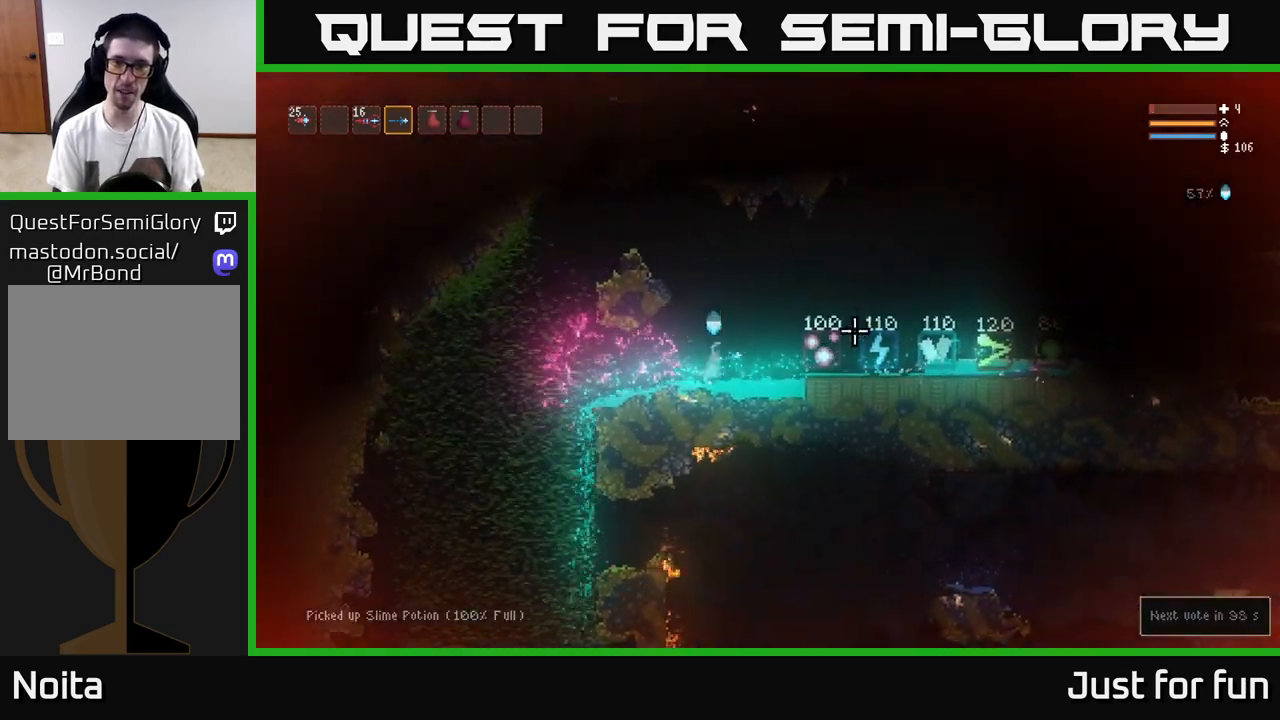
{"buttons": [], "left_stick": "right", "right_stick": "center", "events": [[117, "L2", "up"], [450, "right_stick", "center"]]}
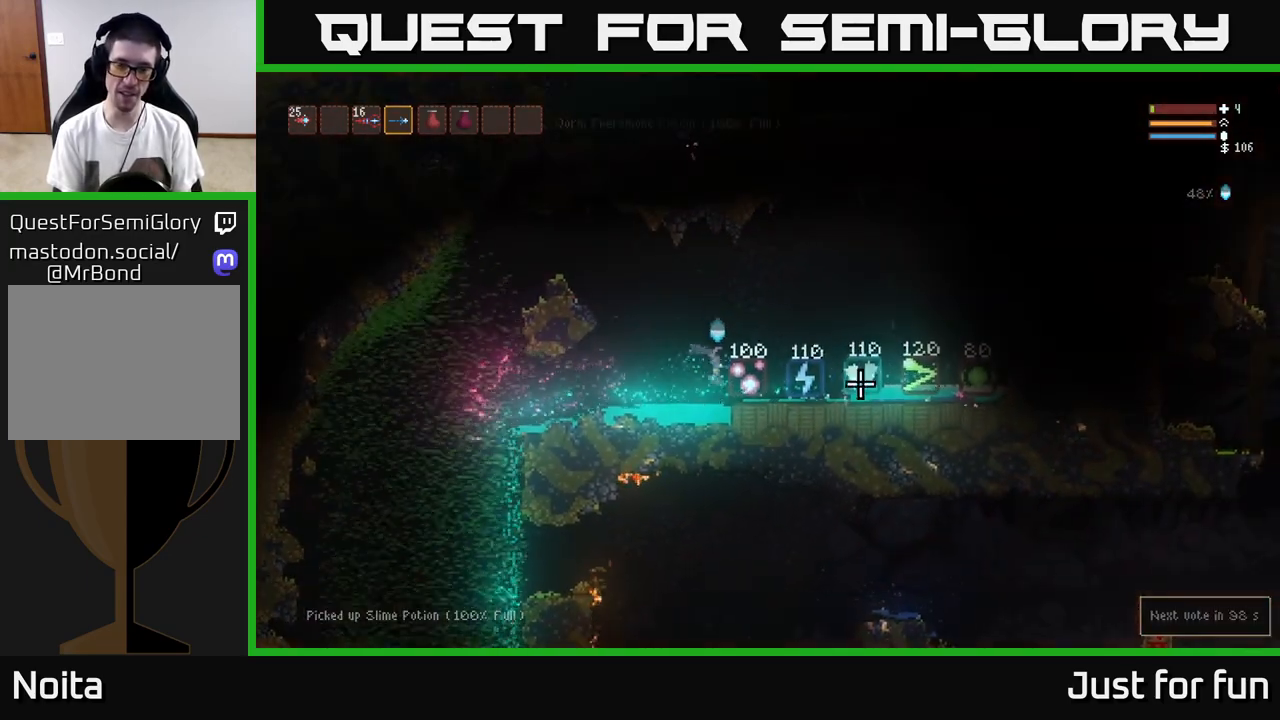
{"buttons": [], "left_stick": "right", "right_stick": "center", "events": [[33, "left_stick", "center"], [283, "left_stick", "right"]]}
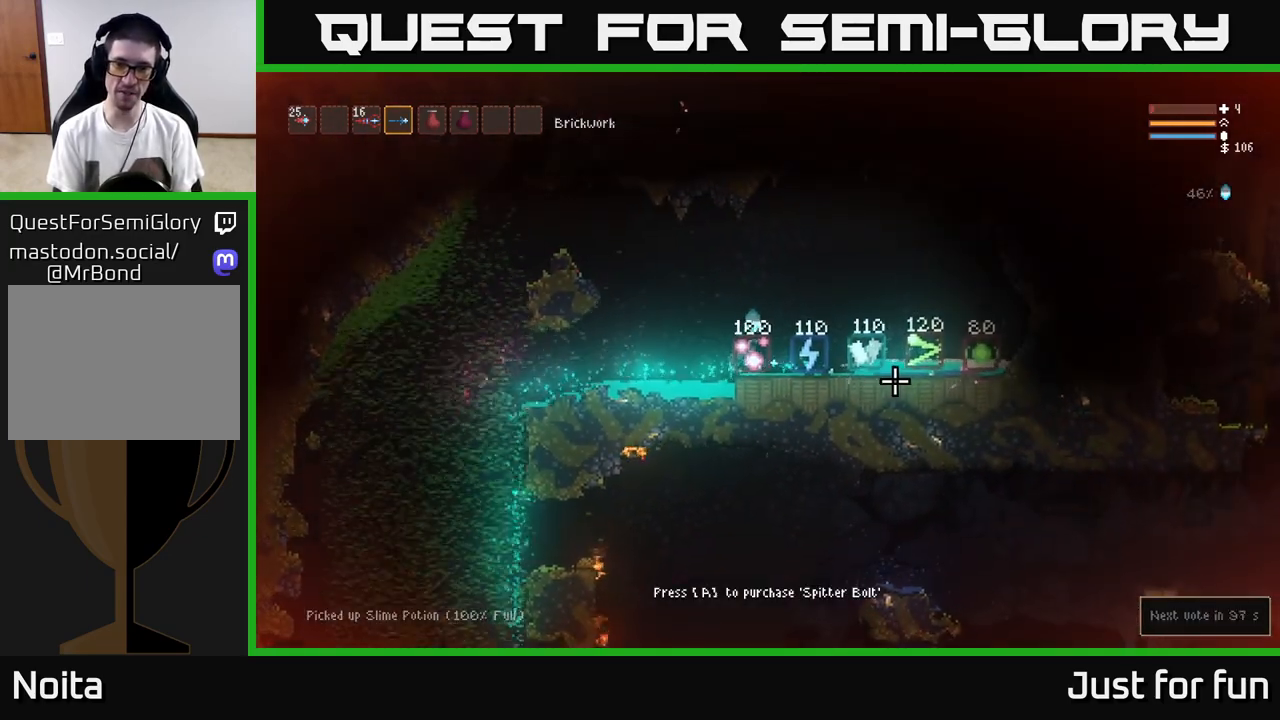
{"buttons": [], "left_stick": "right", "right_stick": "right", "events": [[333, "right_stick", "right"]]}
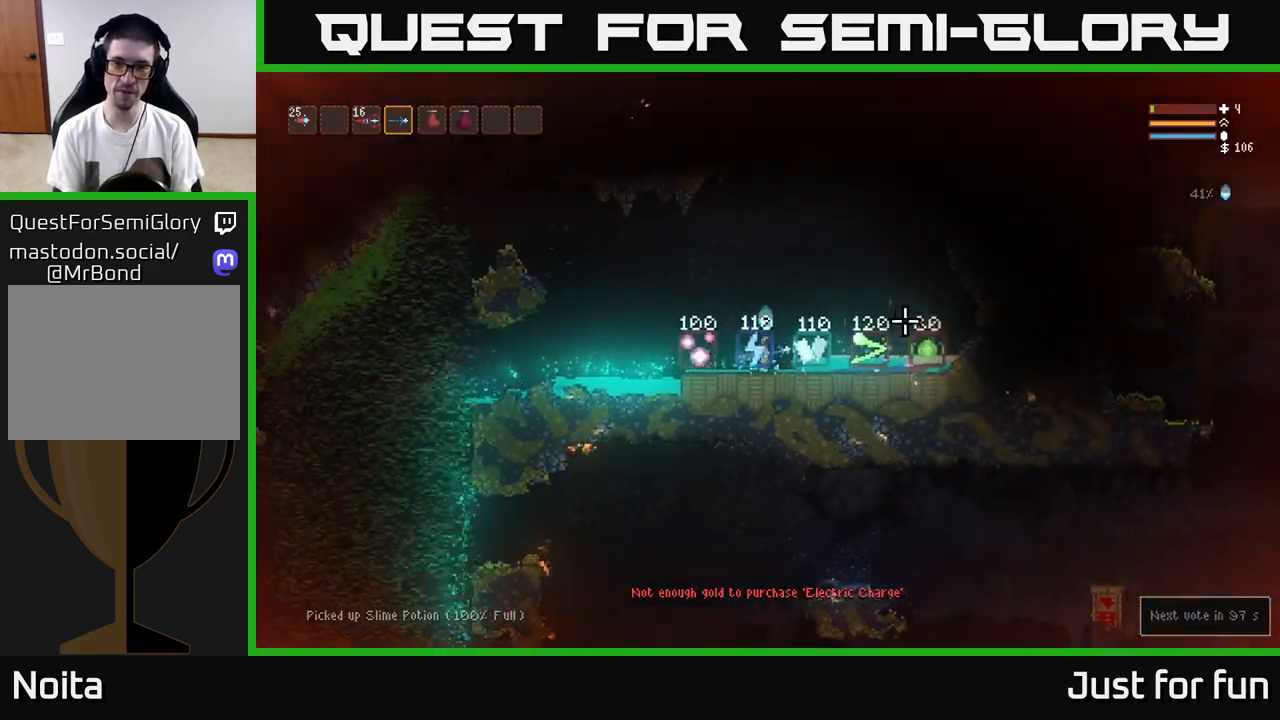
{"buttons": [], "left_stick": "center", "right_stick": "center", "events": [[233, "right_stick", "center"], [500, "left_stick", "center"]]}
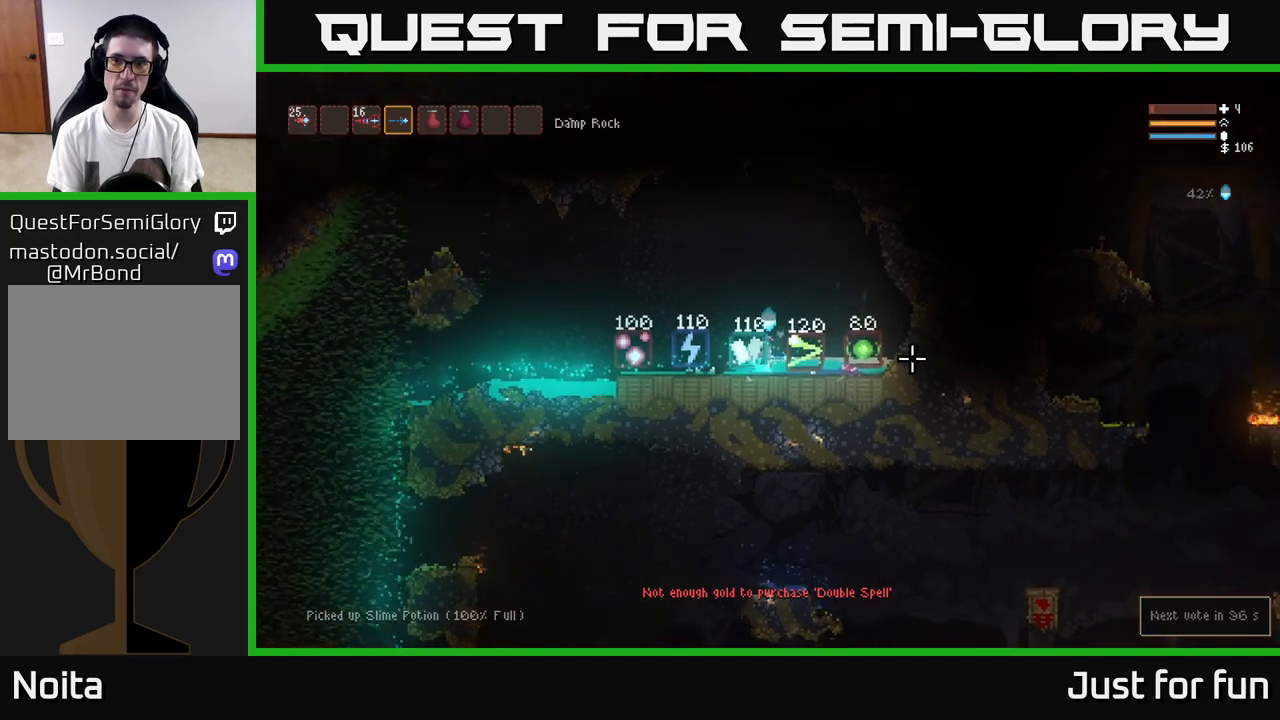
{"buttons": [], "left_stick": "right", "right_stick": "center", "events": [[500, "left_stick", "right"]]}
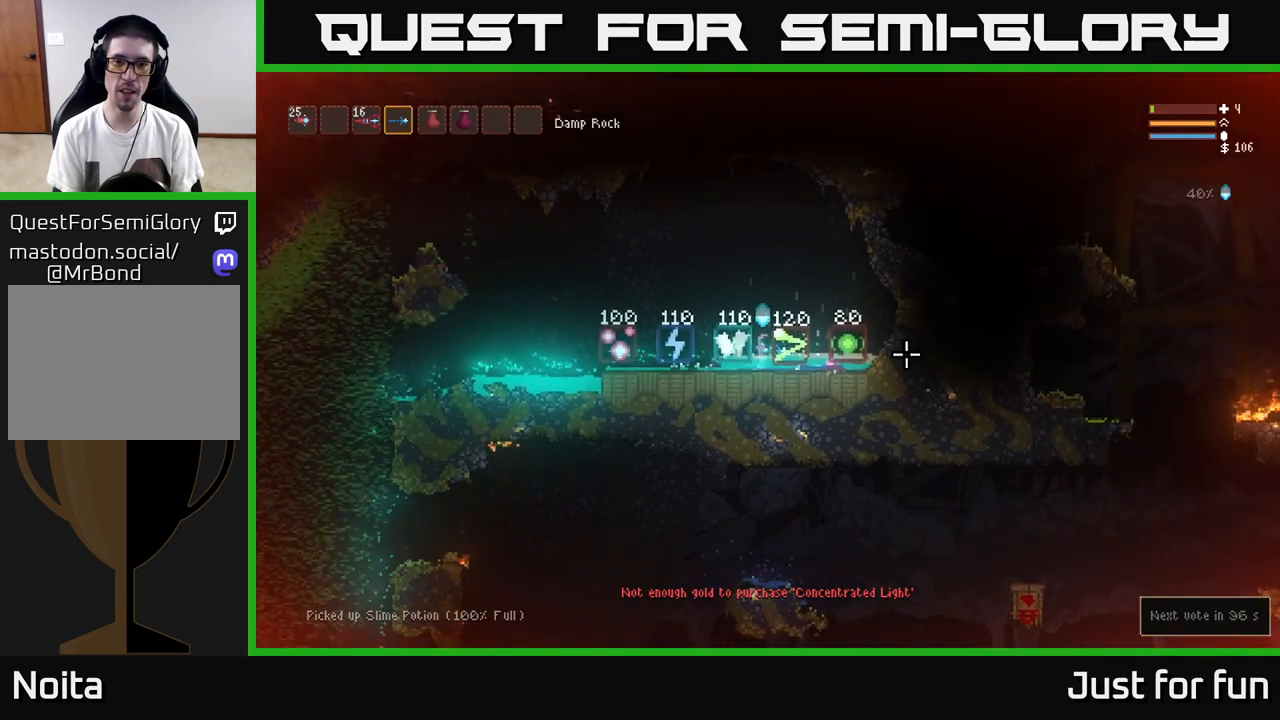
{"buttons": [], "left_stick": "left", "right_stick": "center", "events": [[467, "left_stick", "left"]]}
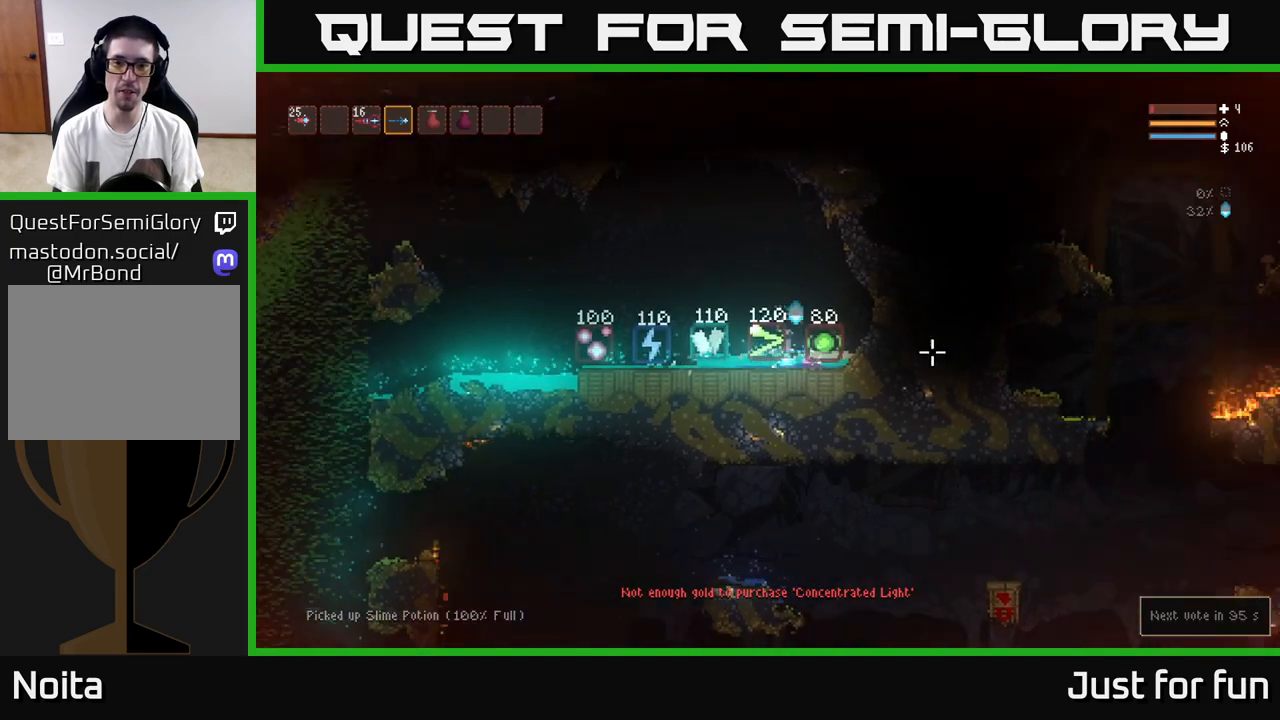
{"buttons": [], "left_stick": "center", "right_stick": "center", "events": [[250, "left_stick", "center"], [317, "left_stick", "right"], [483, "left_stick", "center"]]}
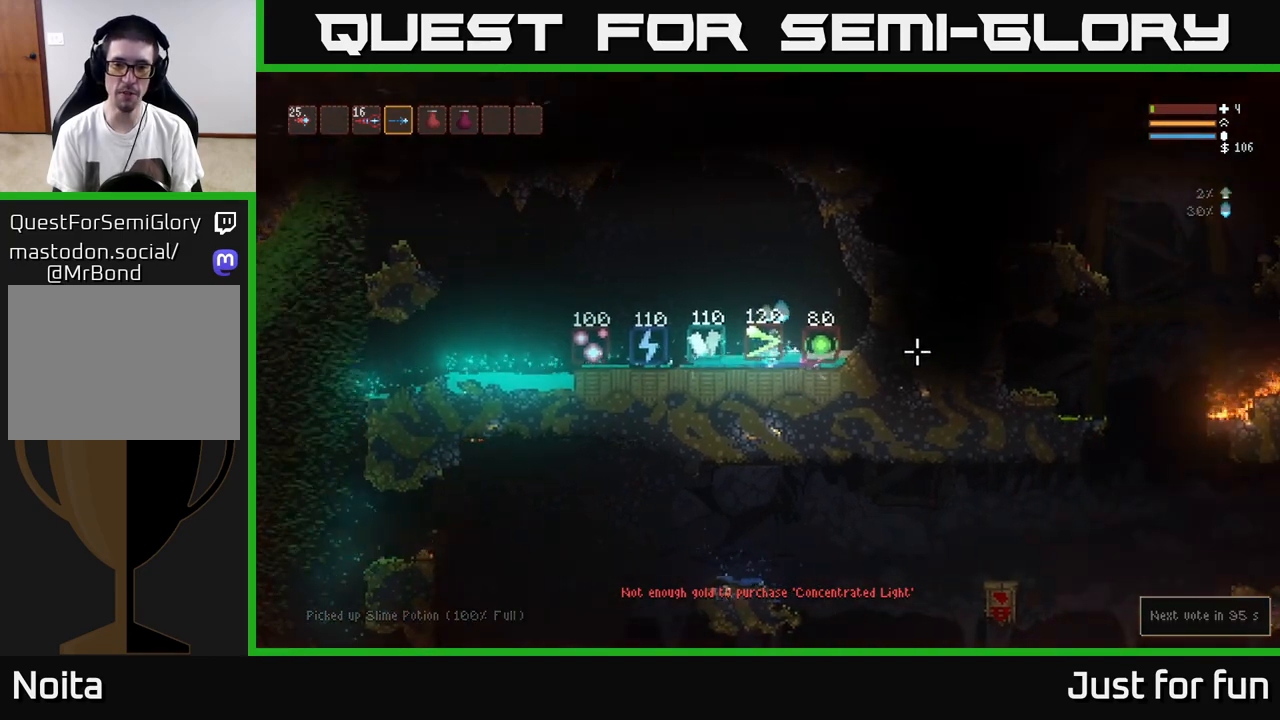
{"buttons": [], "left_stick": "center", "right_stick": "center", "events": [[317, "left_stick", "right"], [483, "left_stick", "center"]]}
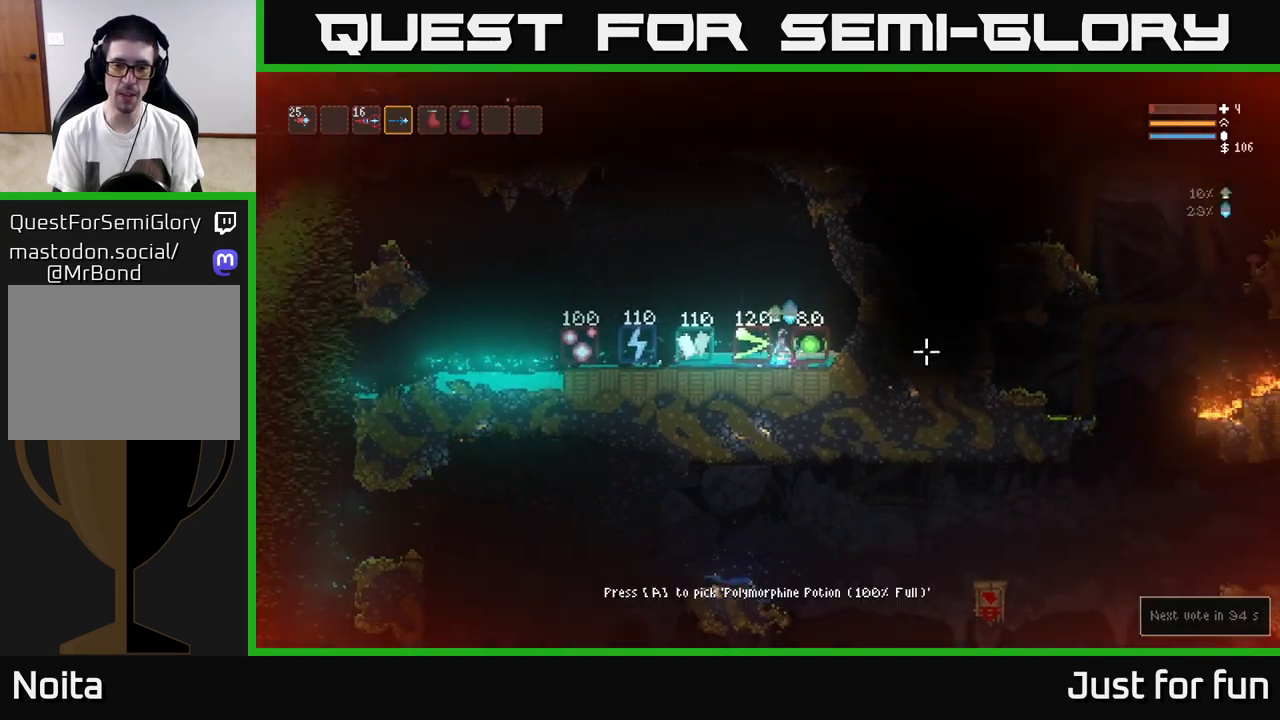
{"buttons": [], "left_stick": "center", "right_stick": "center", "events": []}
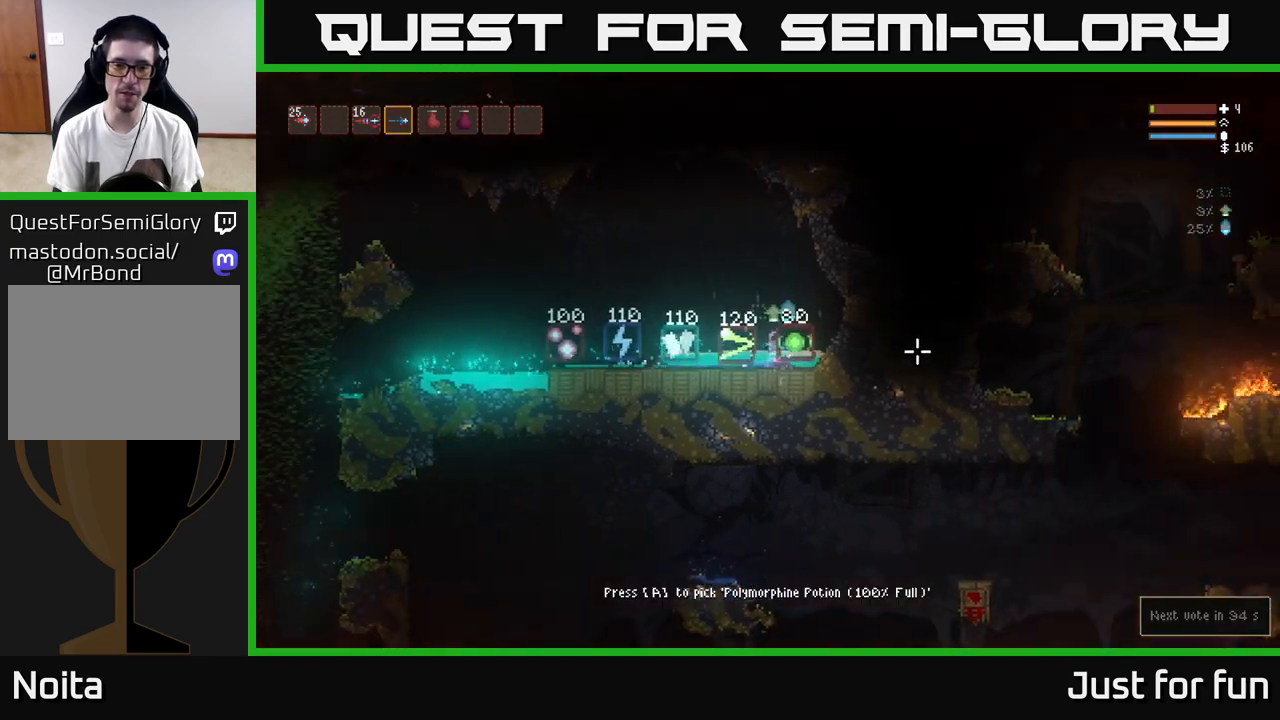
{"buttons": [], "left_stick": "left", "right_stick": "center", "events": [[500, "left_stick", "left"]]}
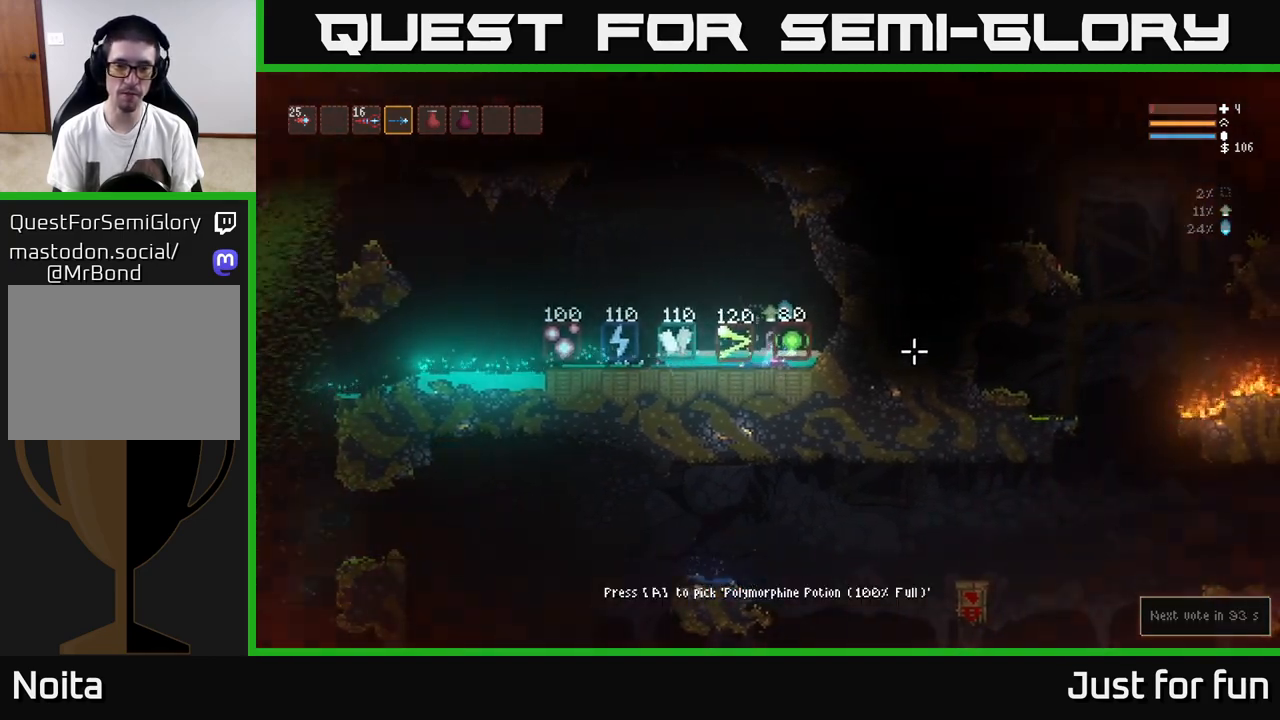
{"buttons": [], "left_stick": "center", "right_stick": "up-right", "events": [[200, "right_stick", "up-right"], [300, "left_stick", "center"]]}
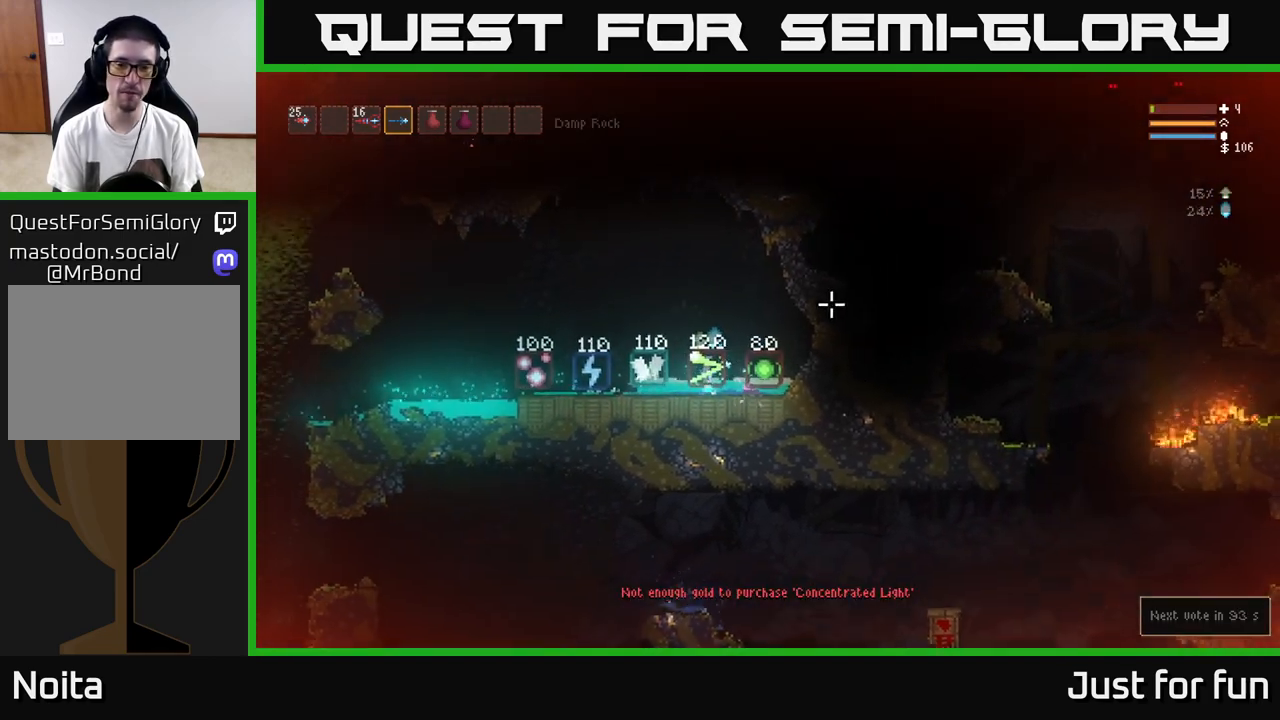
{"buttons": [], "left_stick": "center", "right_stick": "up-right", "events": []}
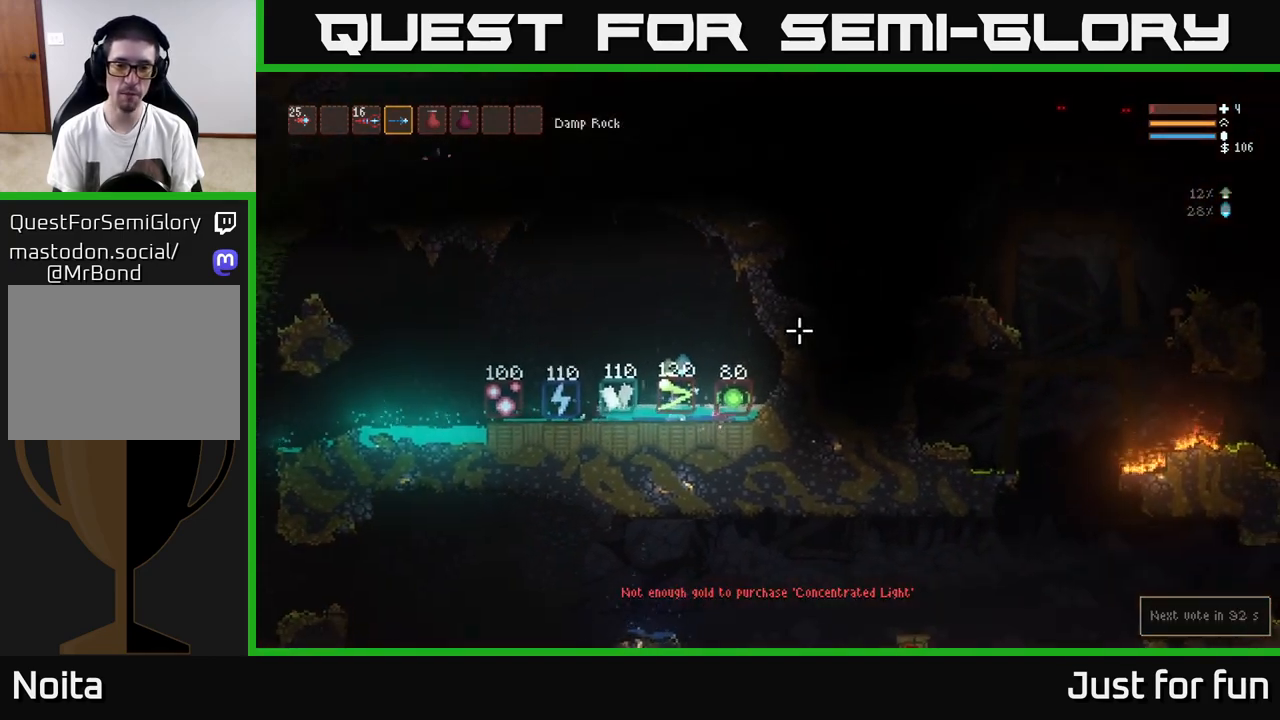
{"buttons": [], "left_stick": "left", "right_stick": "center", "events": [[183, "left_stick", "left"], [367, "right_stick", "center"]]}
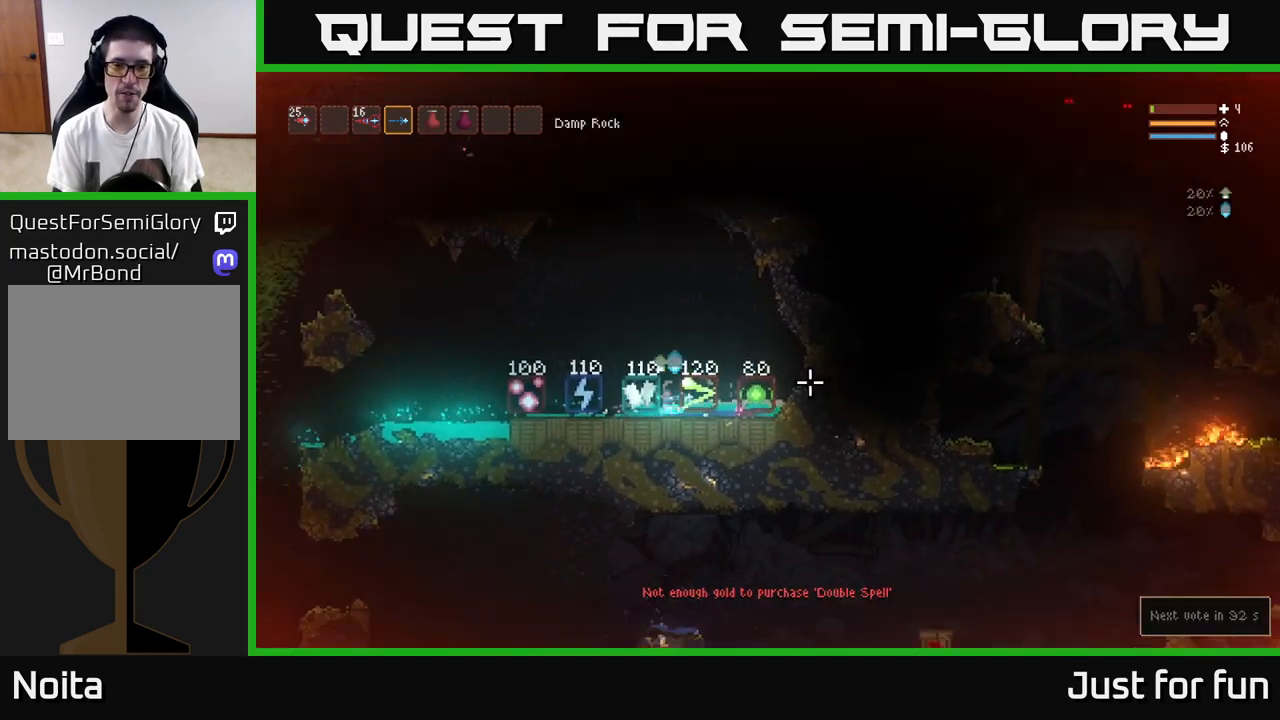
{"buttons": [], "left_stick": "left", "right_stick": "center", "events": [[217, "L2", "down"], [333, "L2", "up"]]}
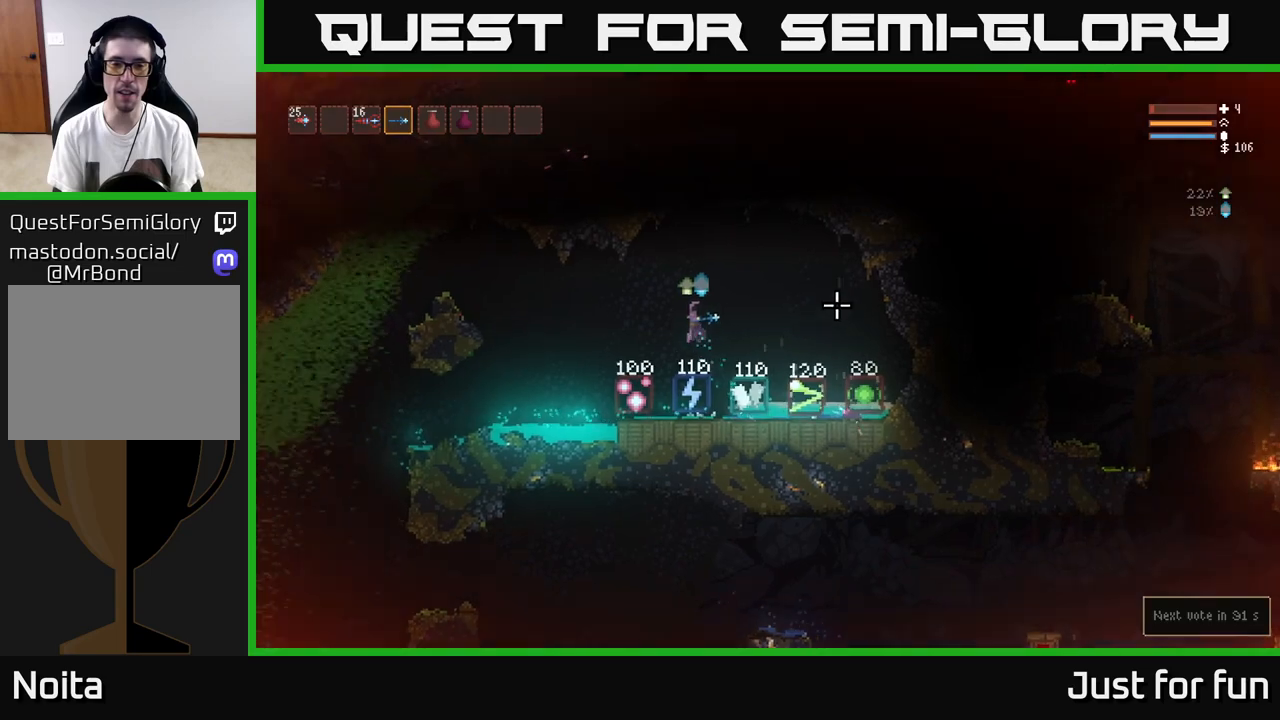
{"buttons": [], "left_stick": "left", "right_stick": "left", "events": [[500, "right_stick", "left"]]}